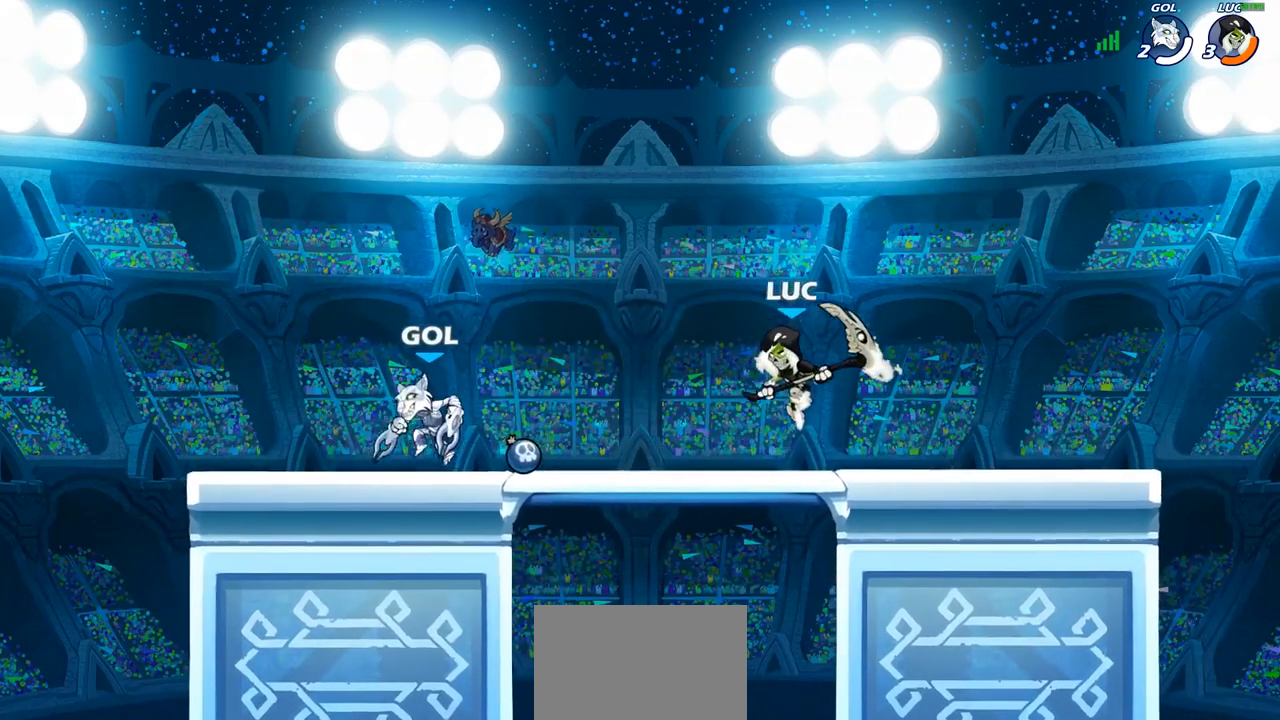
Gameplay with a controller (PlayStation layout); each line is a JSON object with the inputs held at the frame after it. "events" lists button and stick changes between this image and that frame as [ms after this image, input, new state], when the widget could be followed in between. Not read: R3.
{"buttons": [], "left_stick": "left", "right_stick": "center", "events": [[83, "R2", "down"], [117, "SQUARE", "down"], [217, "R2", "up"], [217, "SQUARE", "up"]]}
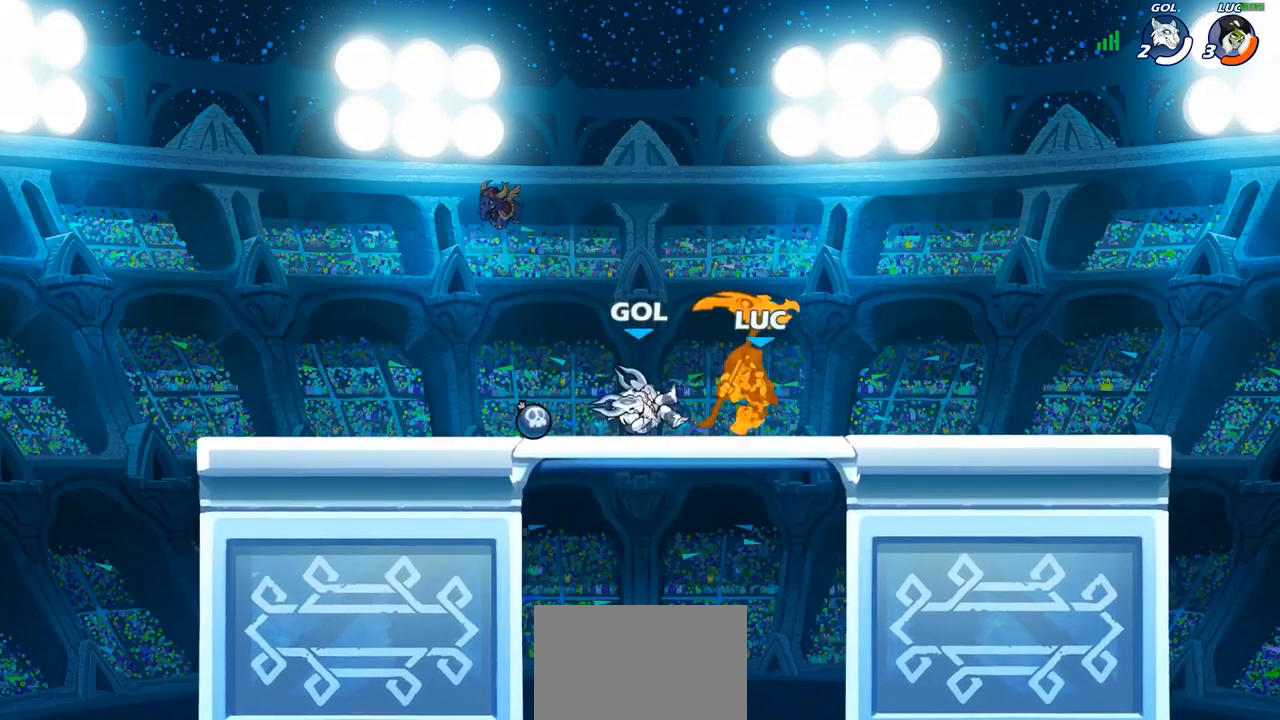
{"buttons": [], "left_stick": "center", "right_stick": "center", "events": [[33, "left_stick", "center"], [183, "SQUARE", "down"], [267, "SQUARE", "up"]]}
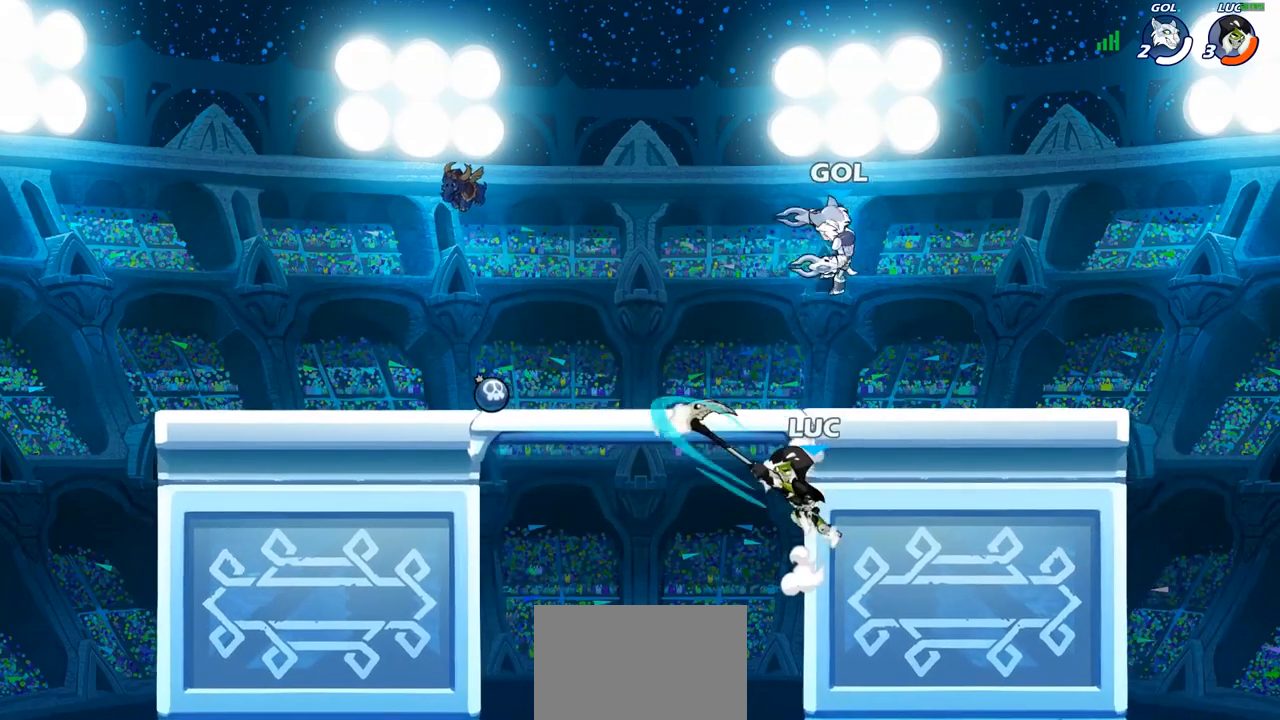
{"buttons": [], "left_stick": "up-right", "right_stick": "center", "events": [[67, "left_stick", "up-right"]]}
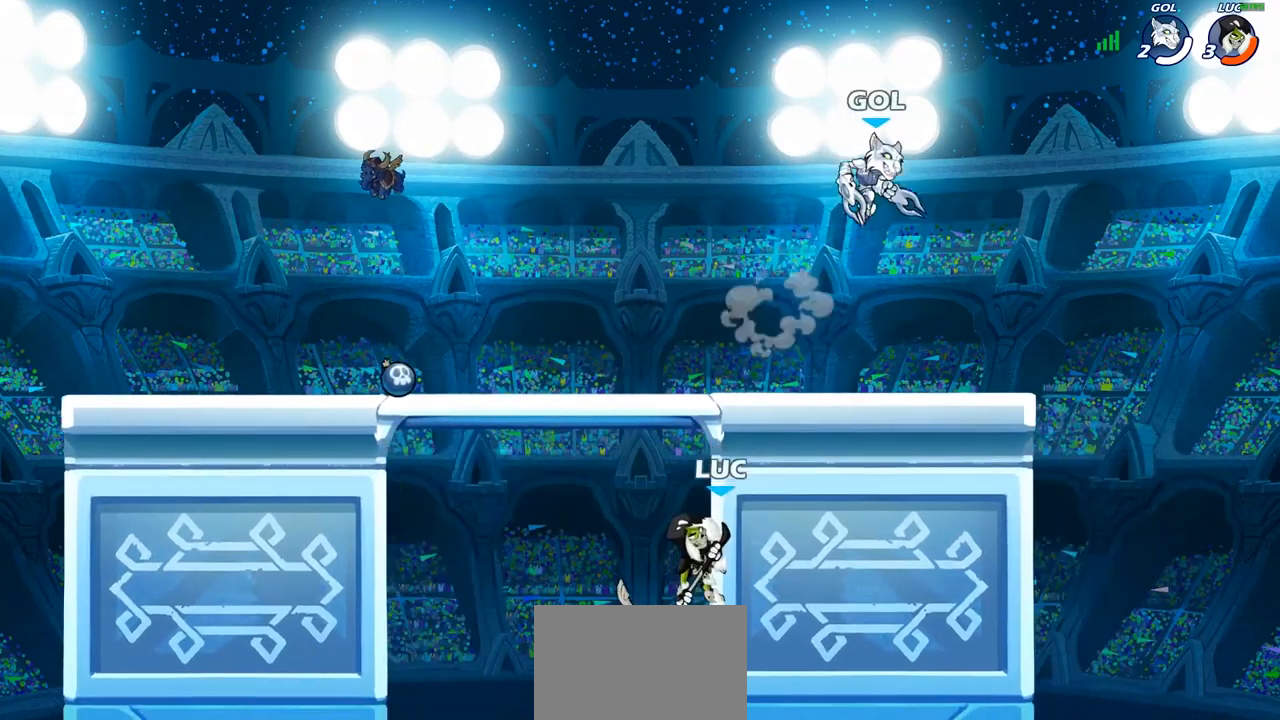
{"buttons": [], "left_stick": "left", "right_stick": "center", "events": [[133, "CROSS", "down"], [200, "SQUARE", "down"], [250, "CROSS", "up"], [300, "SQUARE", "up"], [400, "left_stick", "up-left"], [450, "left_stick", "left"]]}
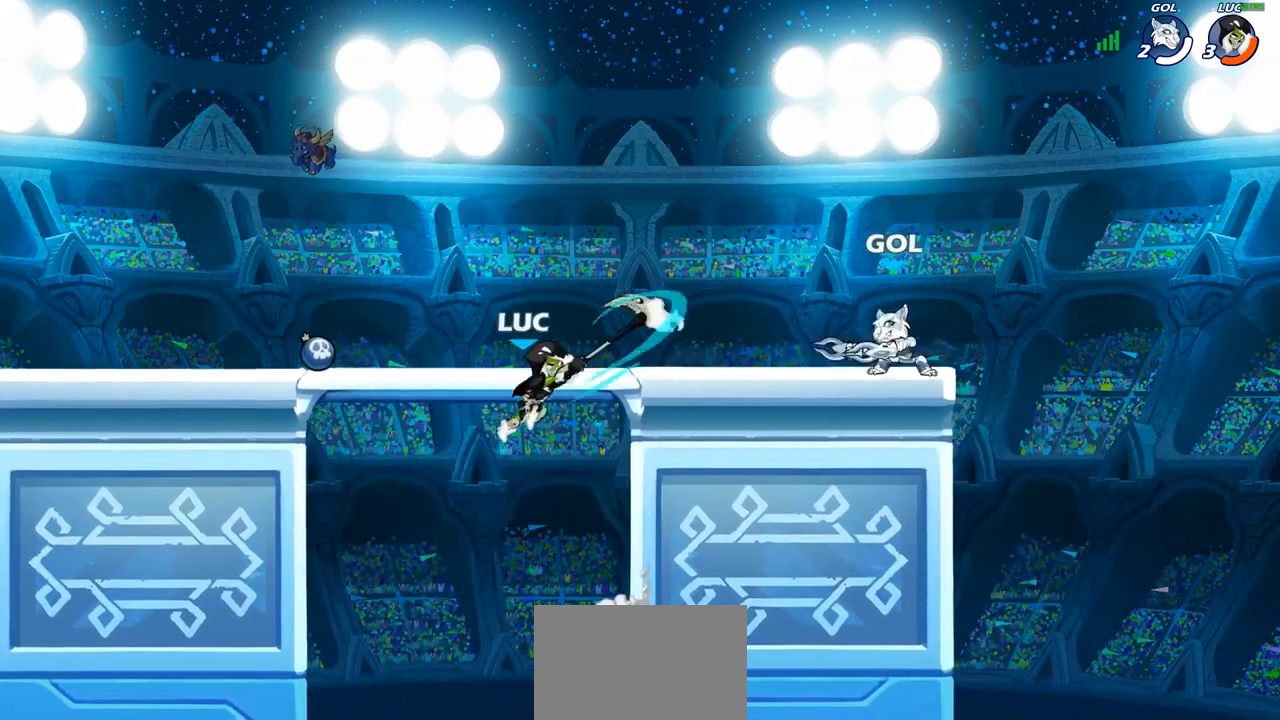
{"buttons": [], "left_stick": "up-right", "right_stick": "center", "events": [[167, "left_stick", "down-left"], [367, "left_stick", "up-left"], [417, "left_stick", "up-right"]]}
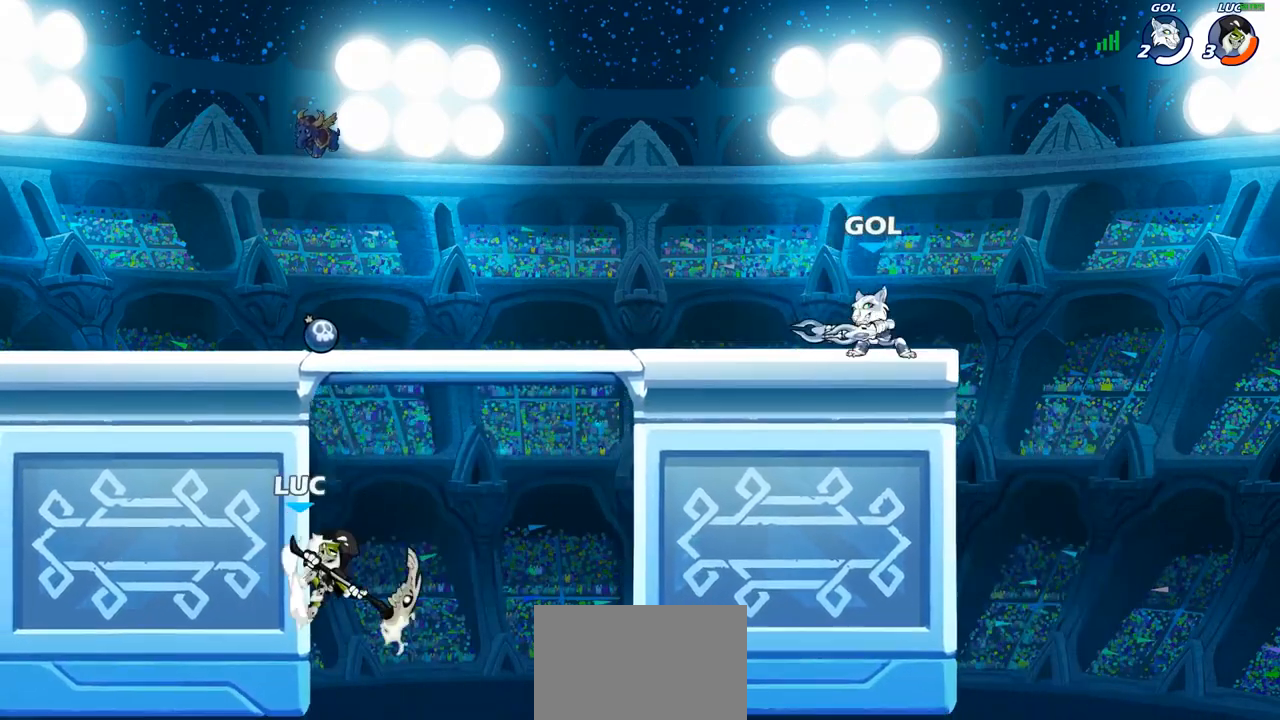
{"buttons": [], "left_stick": "left", "right_stick": "center", "events": [[33, "CROSS", "down"], [100, "SQUARE", "down"], [217, "CROSS", "up"], [217, "SQUARE", "up"], [467, "left_stick", "left"]]}
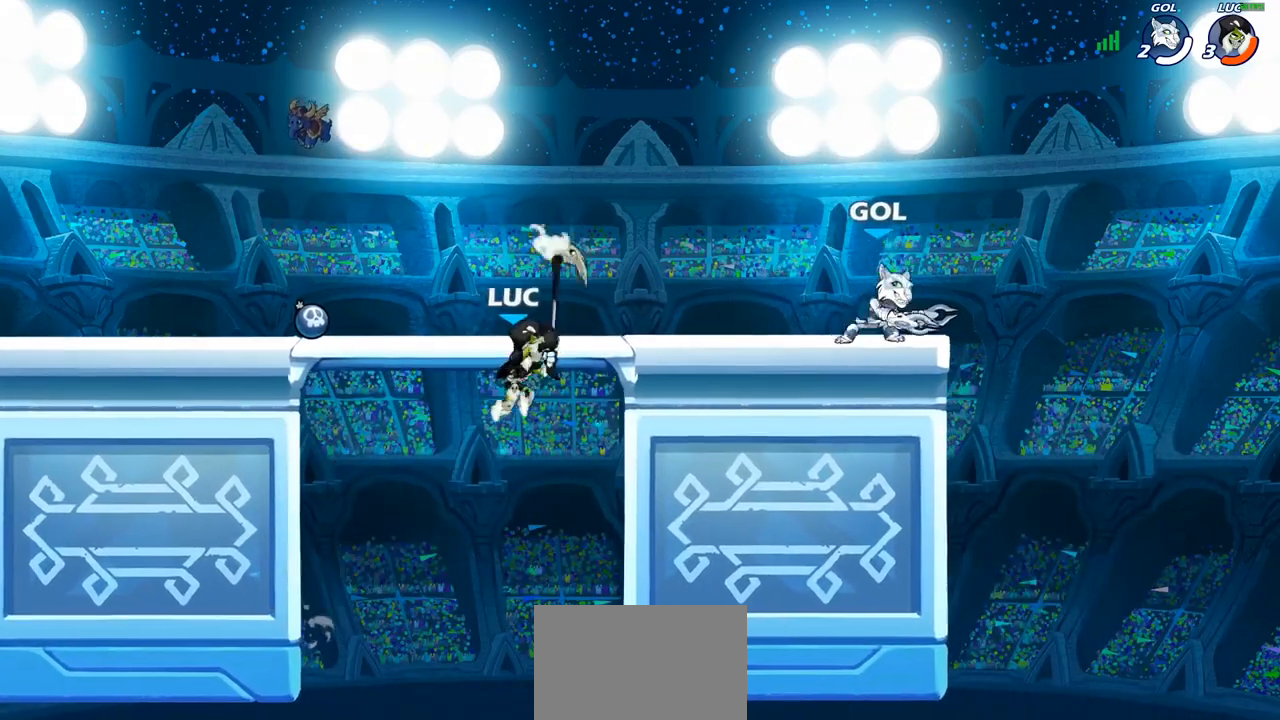
{"buttons": [], "left_stick": "up-left", "right_stick": "center", "events": [[50, "left_stick", "right"], [267, "left_stick", "center"], [333, "left_stick", "left"], [483, "left_stick", "up-left"]]}
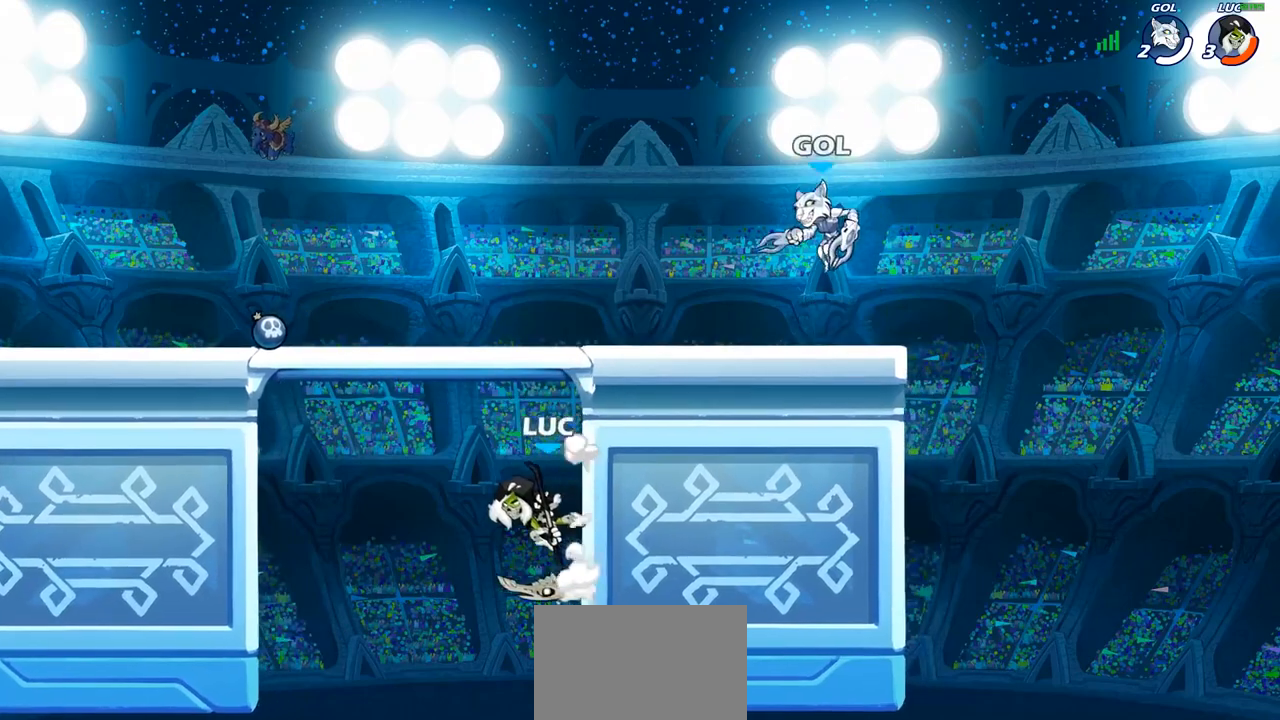
{"buttons": [], "left_stick": "left", "right_stick": "center", "events": [[17, "left_stick", "left"], [33, "left_stick", "up-right"], [100, "CROSS", "down"], [183, "SQUARE", "down"], [267, "CROSS", "up"], [300, "SQUARE", "up"], [300, "left_stick", "up-left"], [400, "left_stick", "left"]]}
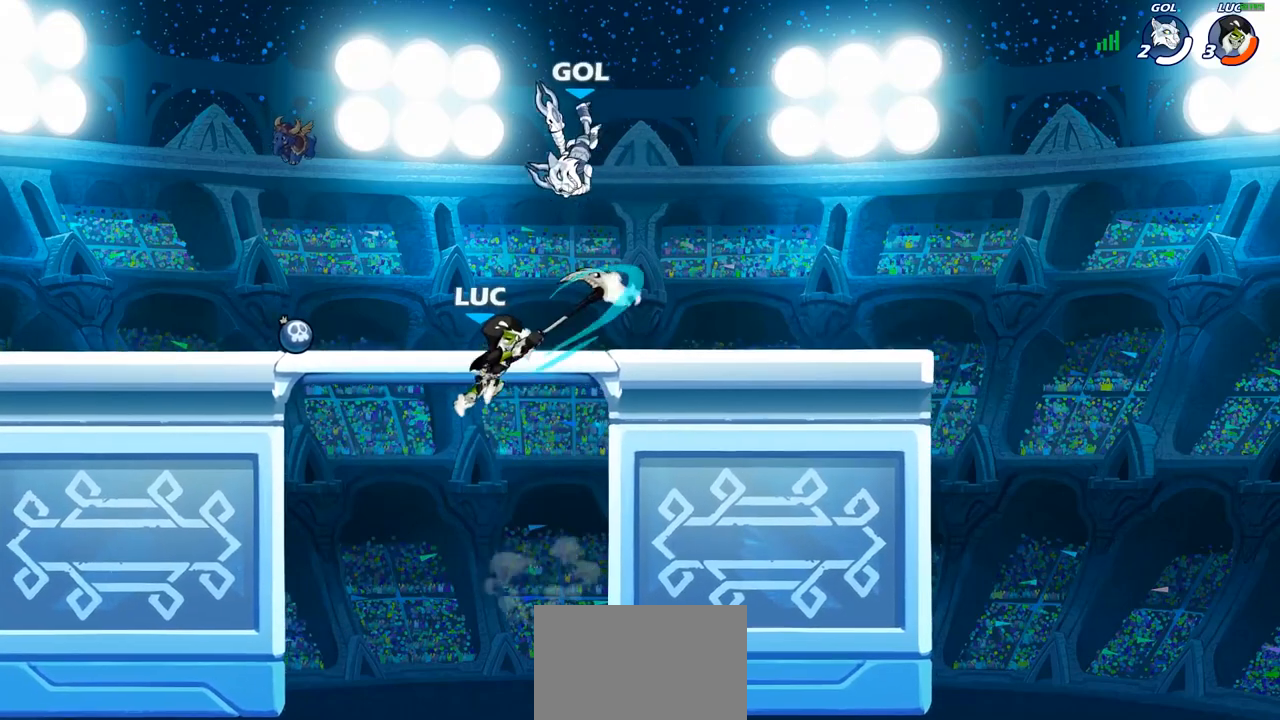
{"buttons": [], "left_stick": "down-right", "right_stick": "center", "events": [[267, "left_stick", "down-left"], [450, "left_stick", "down-right"]]}
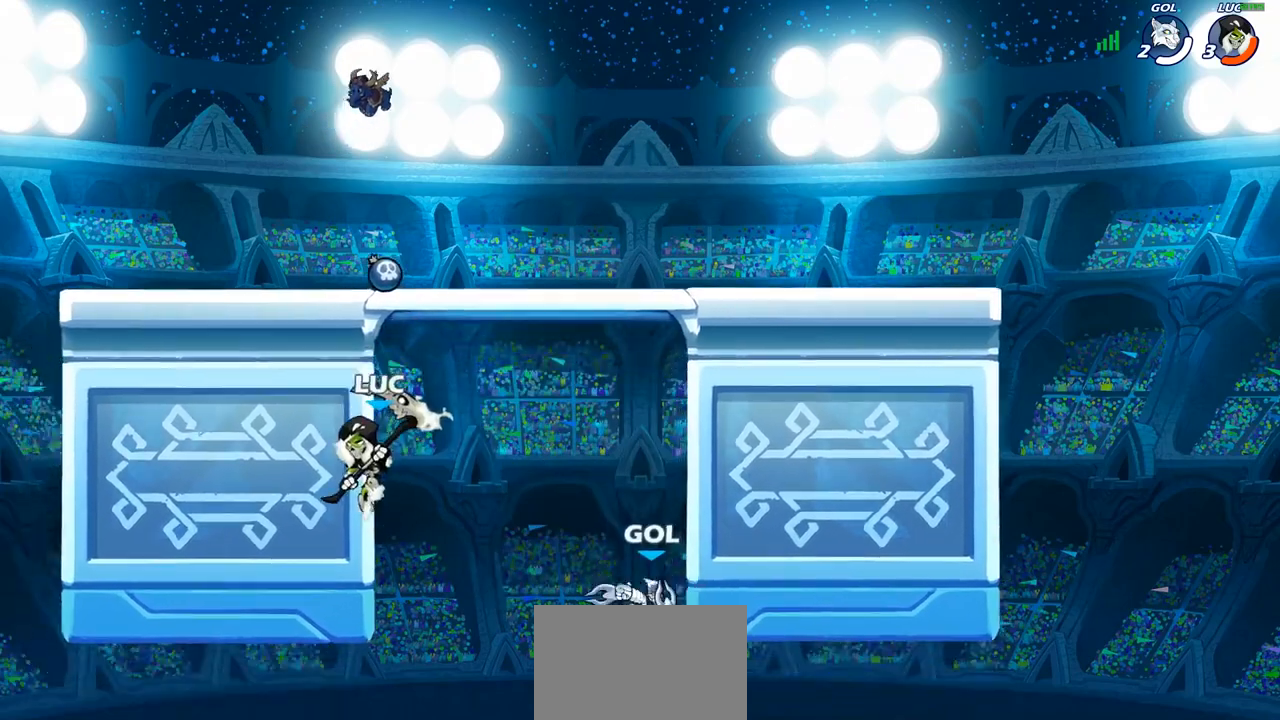
{"buttons": [], "left_stick": "center", "right_stick": "center", "events": [[17, "left_stick", "right"], [50, "SQUARE", "down"], [133, "SQUARE", "up"], [250, "left_stick", "up-right"], [450, "left_stick", "center"]]}
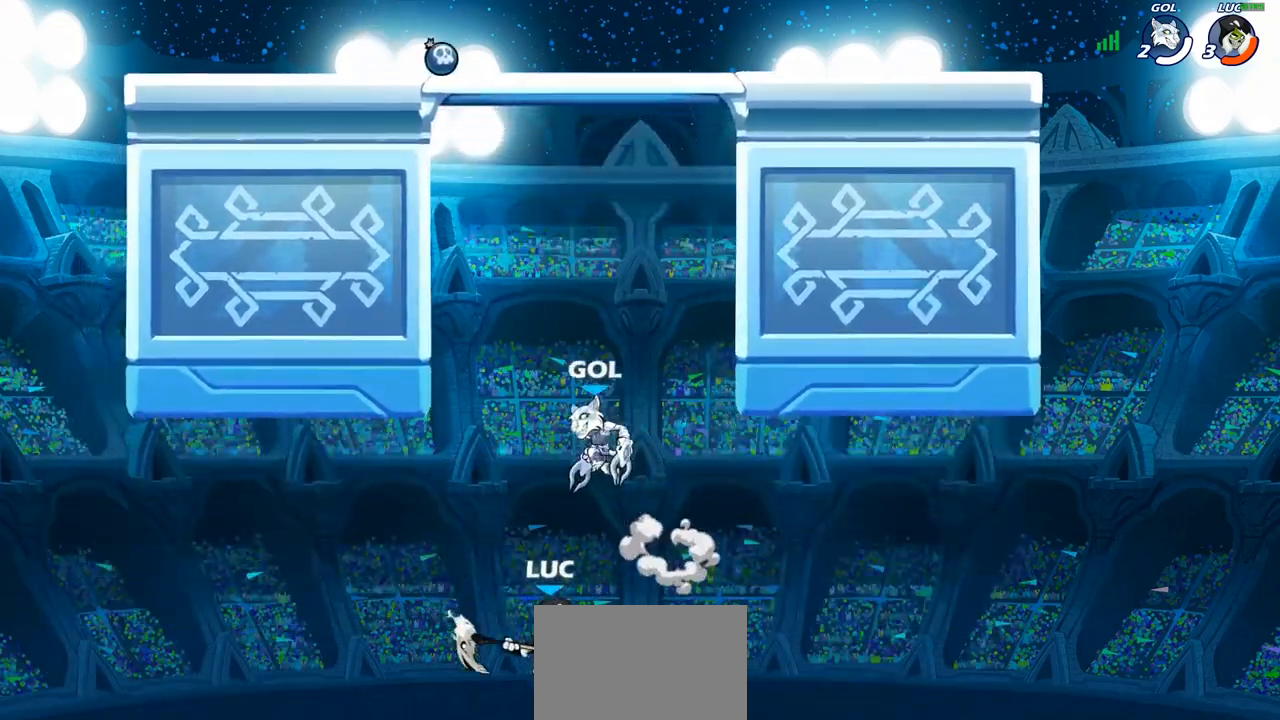
{"buttons": [], "left_stick": "up-left", "right_stick": "center", "events": [[100, "CROSS", "down"], [283, "left_stick", "right"], [300, "CROSS", "up"], [467, "left_stick", "up-left"]]}
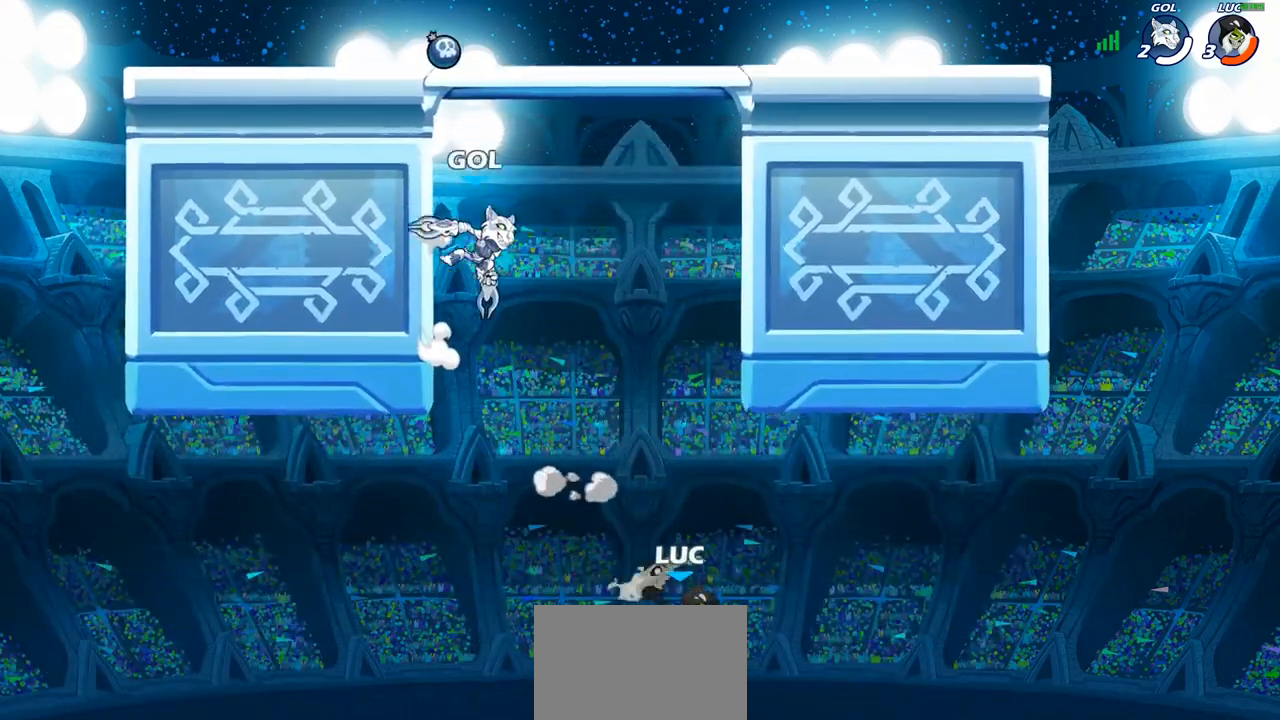
{"buttons": [], "left_stick": "up-left", "right_stick": "center", "events": [[33, "CIRCLE", "down"], [217, "CIRCLE", "up"]]}
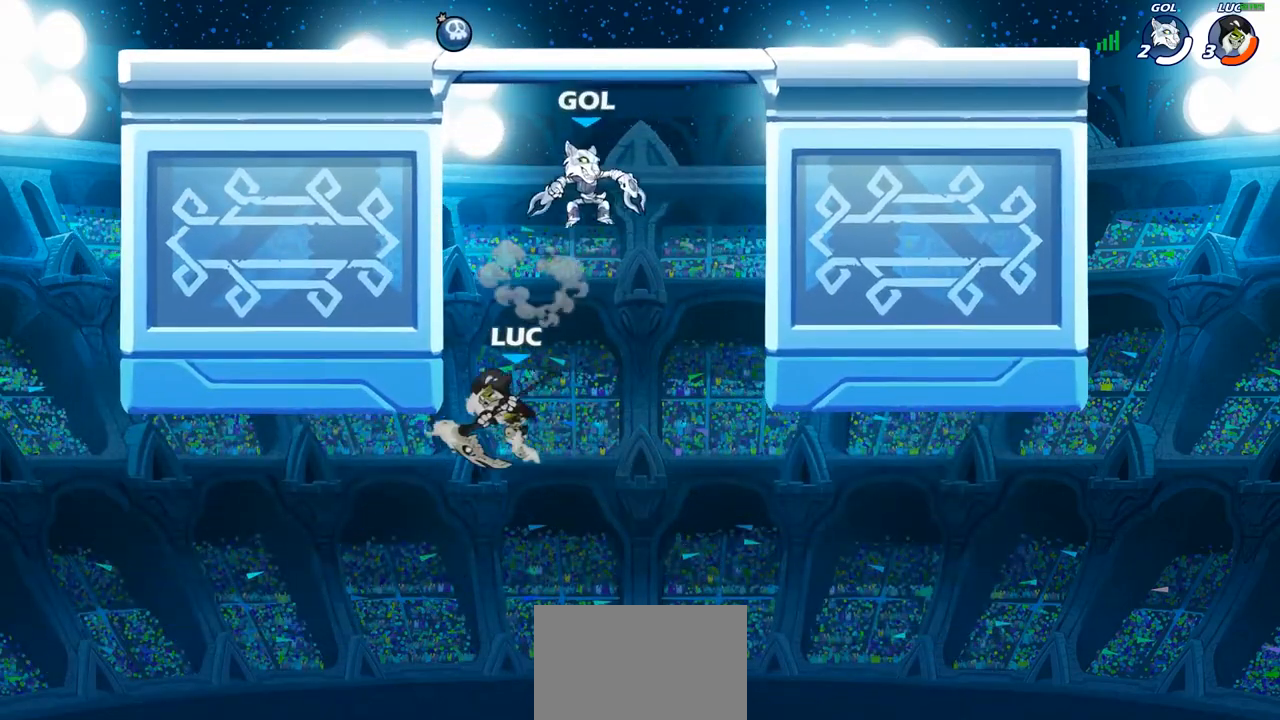
{"buttons": ["R2"], "left_stick": "up-left", "right_stick": "center", "events": [[183, "left_stick", "up"], [333, "R2", "down"], [367, "left_stick", "up-left"]]}
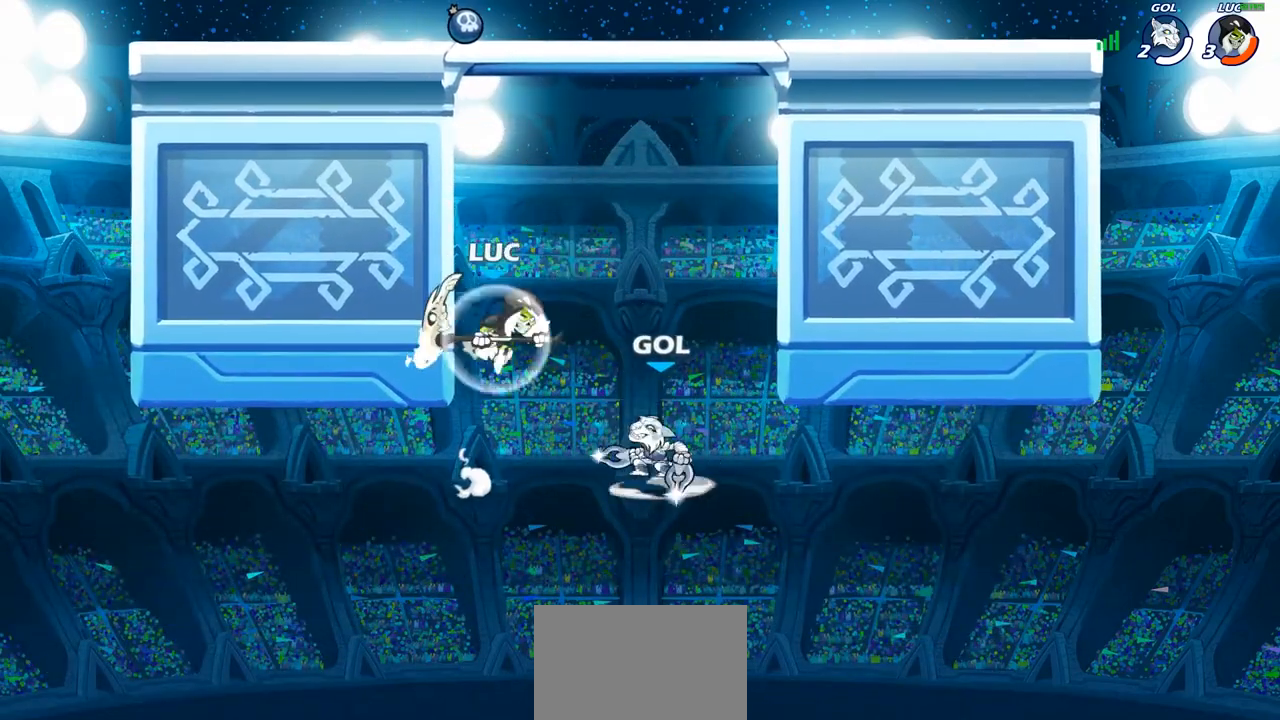
{"buttons": [], "left_stick": "center", "right_stick": "center", "events": [[167, "R2", "up"], [283, "CROSS", "down"], [333, "left_stick", "up"], [433, "CROSS", "up"], [500, "left_stick", "center"]]}
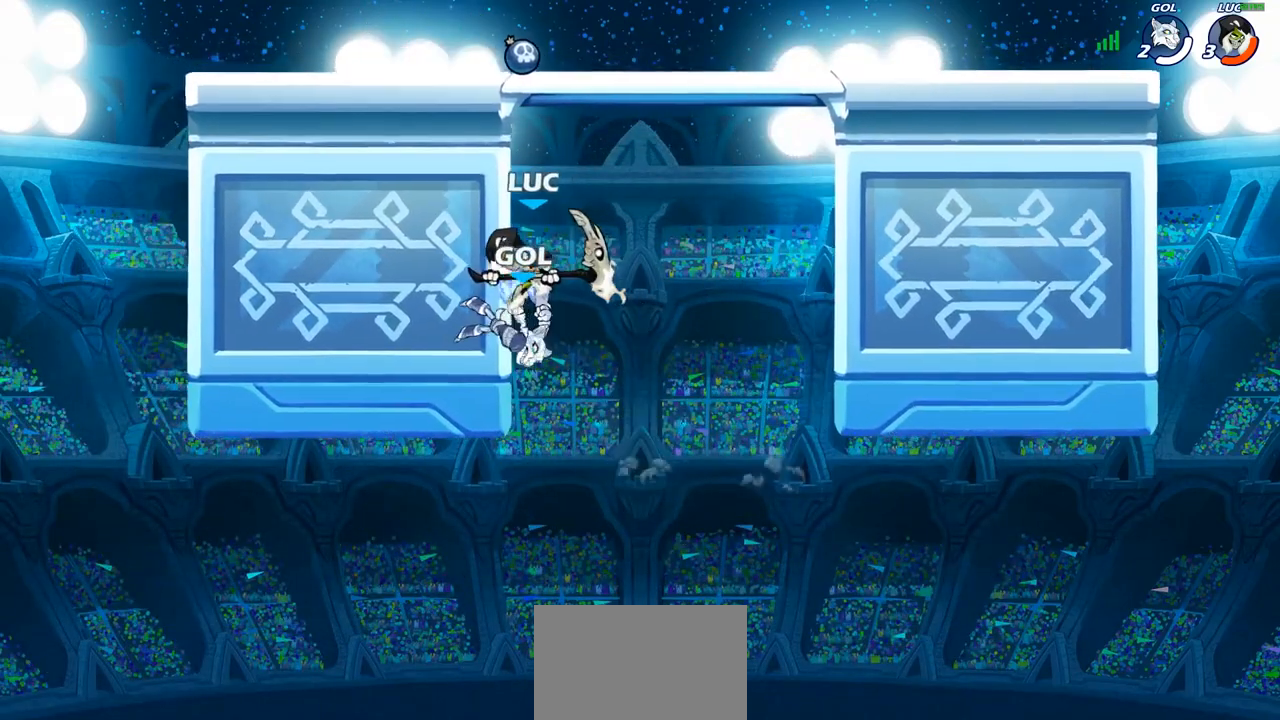
{"buttons": ["CROSS"], "left_stick": "up-left", "right_stick": "center", "events": [[433, "left_stick", "up-left"], [500, "CROSS", "down"]]}
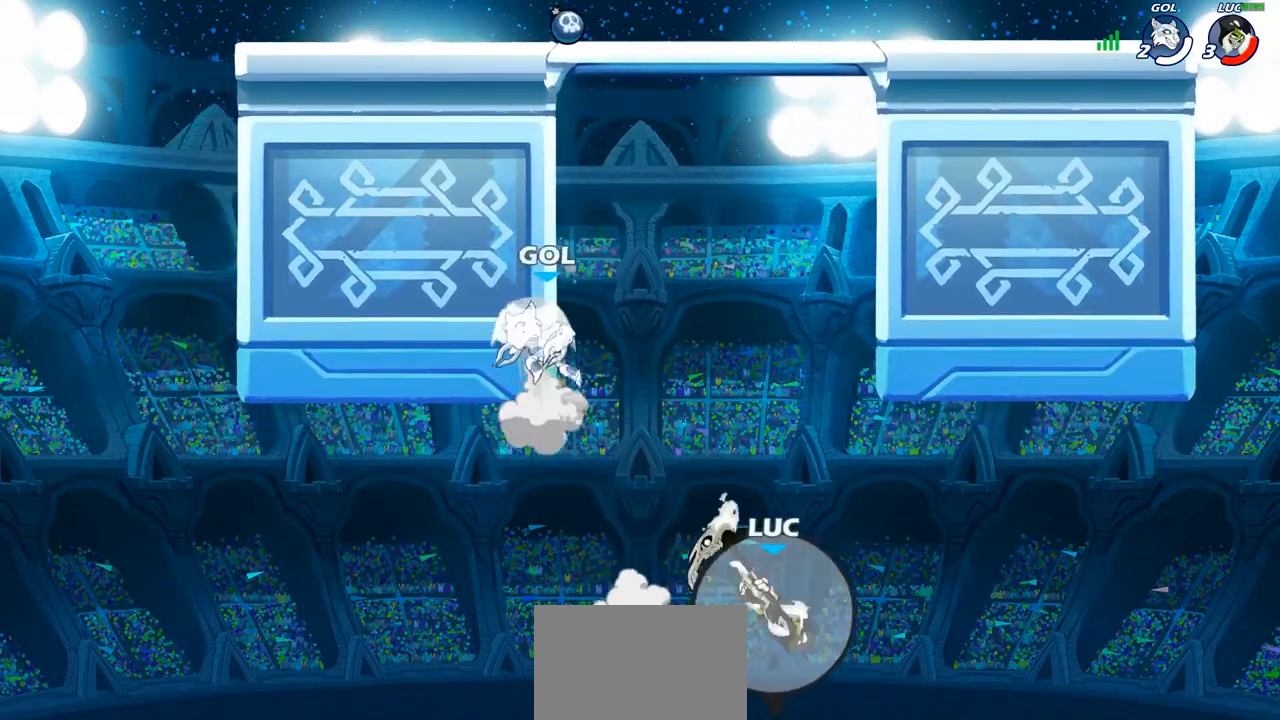
{"buttons": [], "left_stick": "up-right", "right_stick": "center", "events": [[83, "left_stick", "up-right"], [100, "CROSS", "up"], [200, "CROSS", "down"], [333, "CROSS", "up"], [417, "CROSS", "down"], [500, "CROSS", "up"]]}
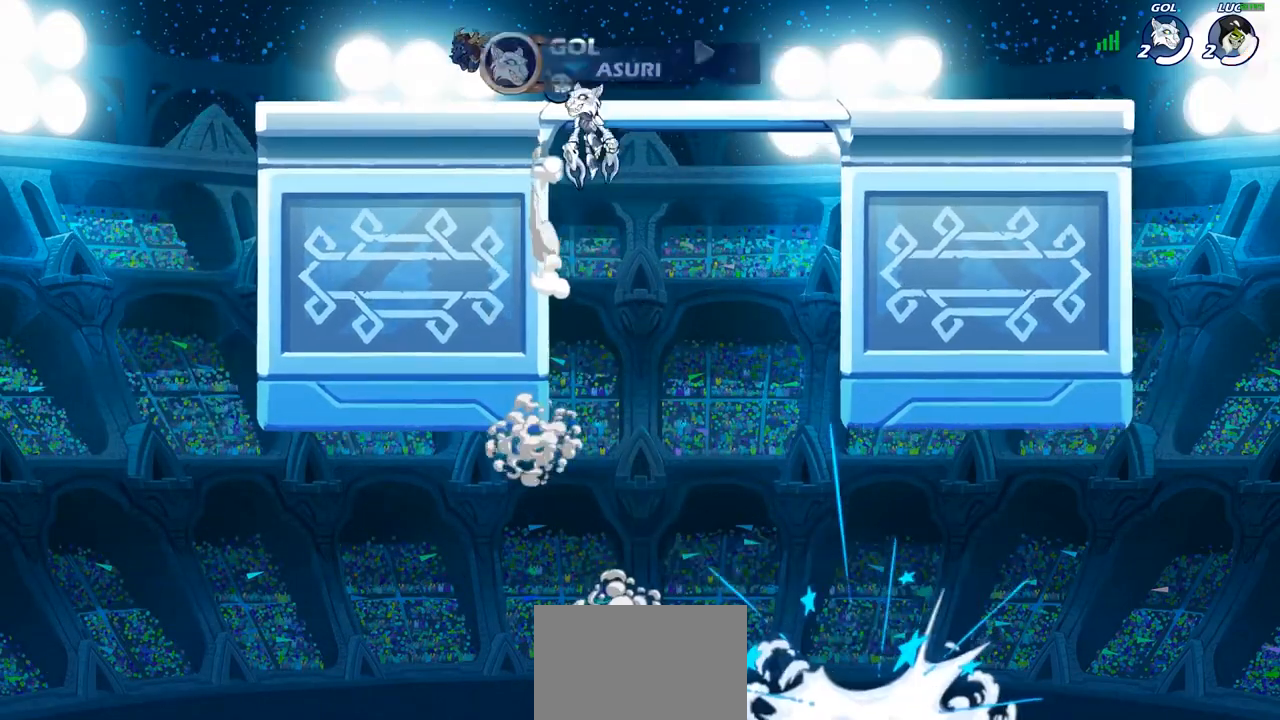
{"buttons": [], "left_stick": "center", "right_stick": "center", "events": [[183, "left_stick", "center"]]}
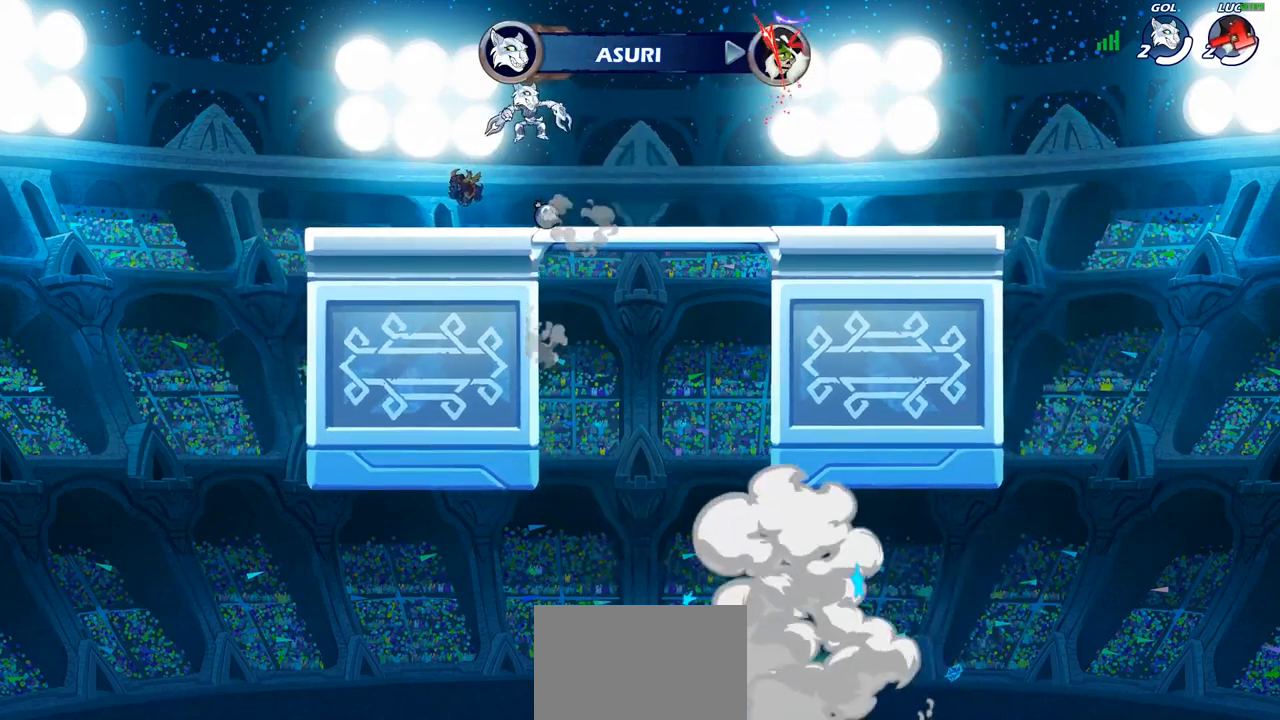
{"buttons": [], "left_stick": "center", "right_stick": "center", "events": []}
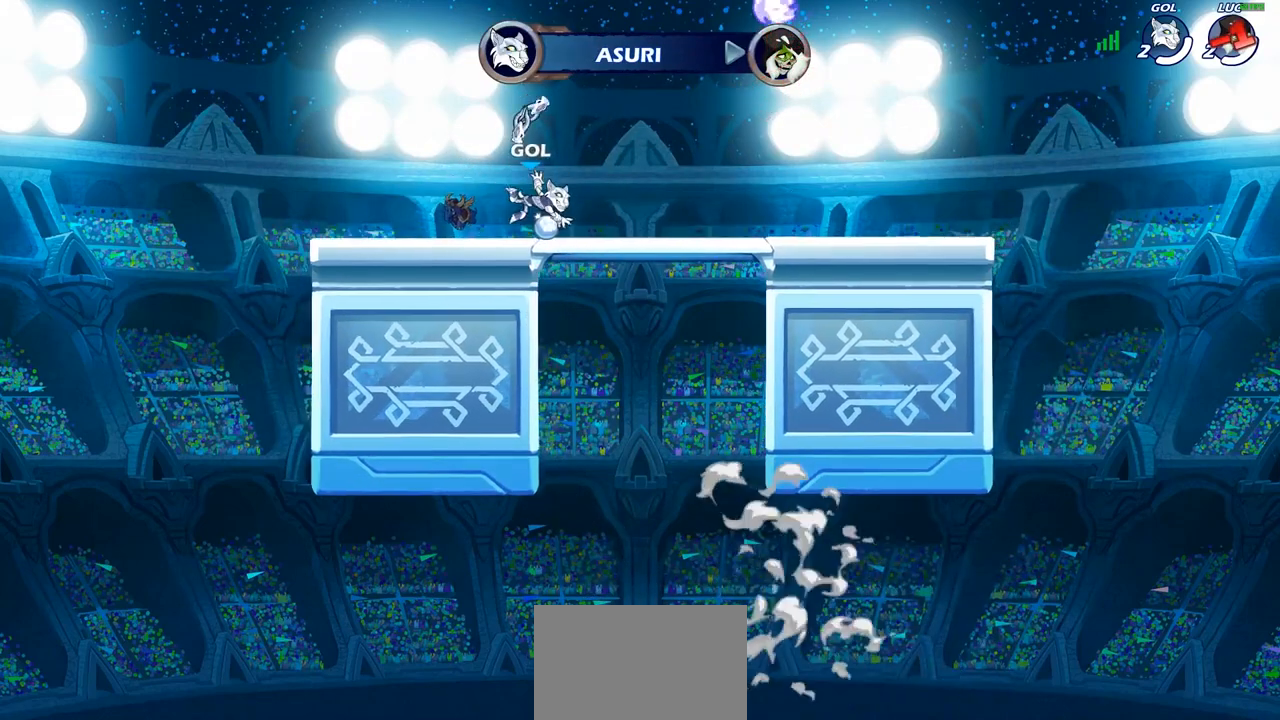
{"buttons": [], "left_stick": "center", "right_stick": "center", "events": []}
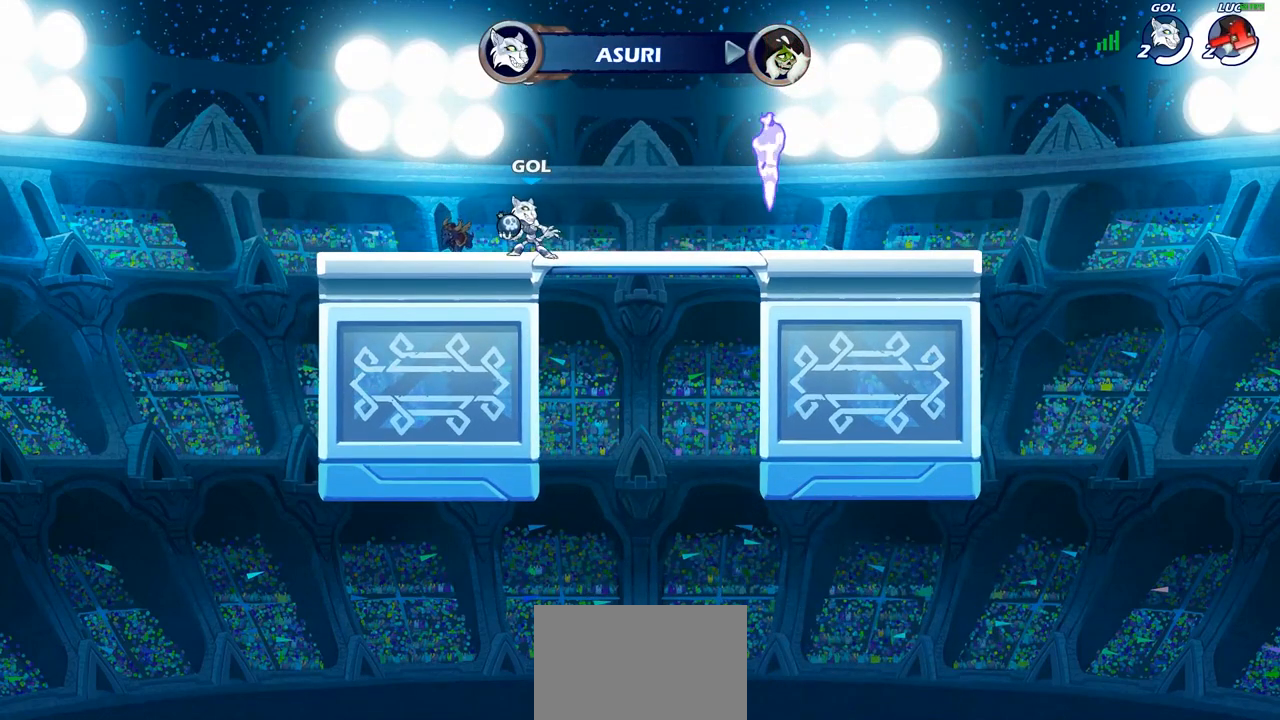
{"buttons": [], "left_stick": "center", "right_stick": "center", "events": []}
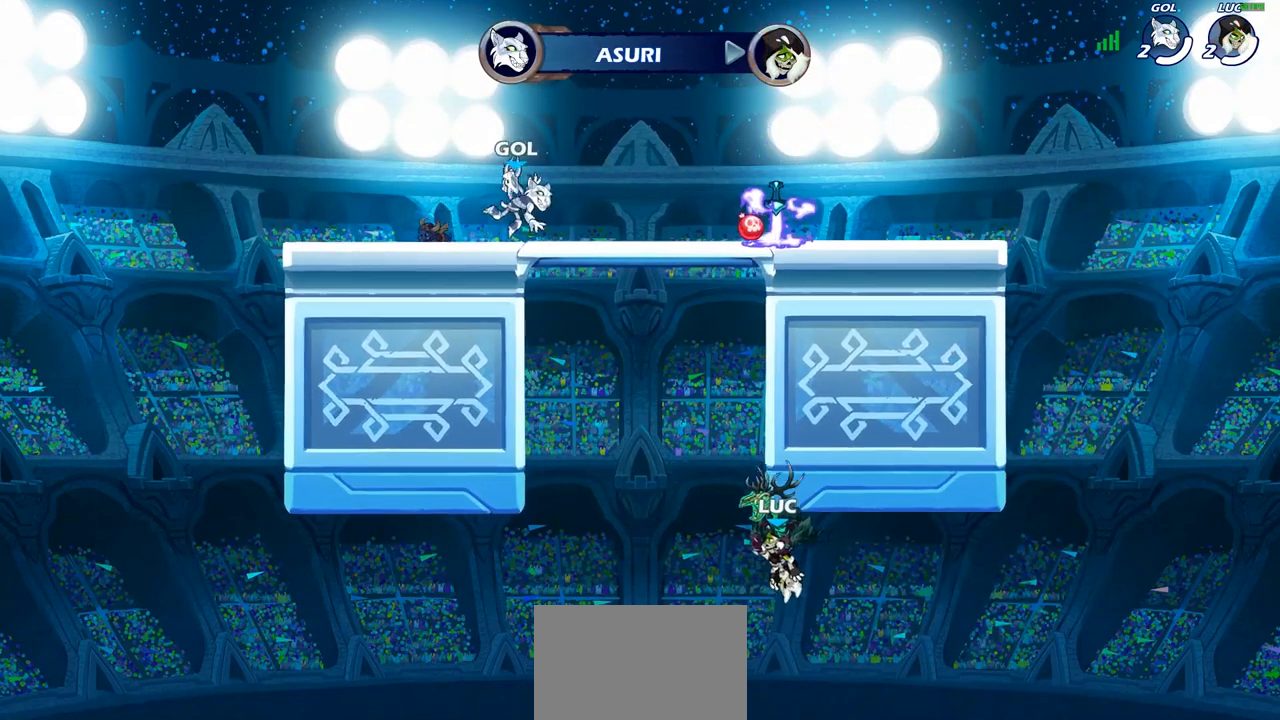
{"buttons": [], "left_stick": "center", "right_stick": "center", "events": []}
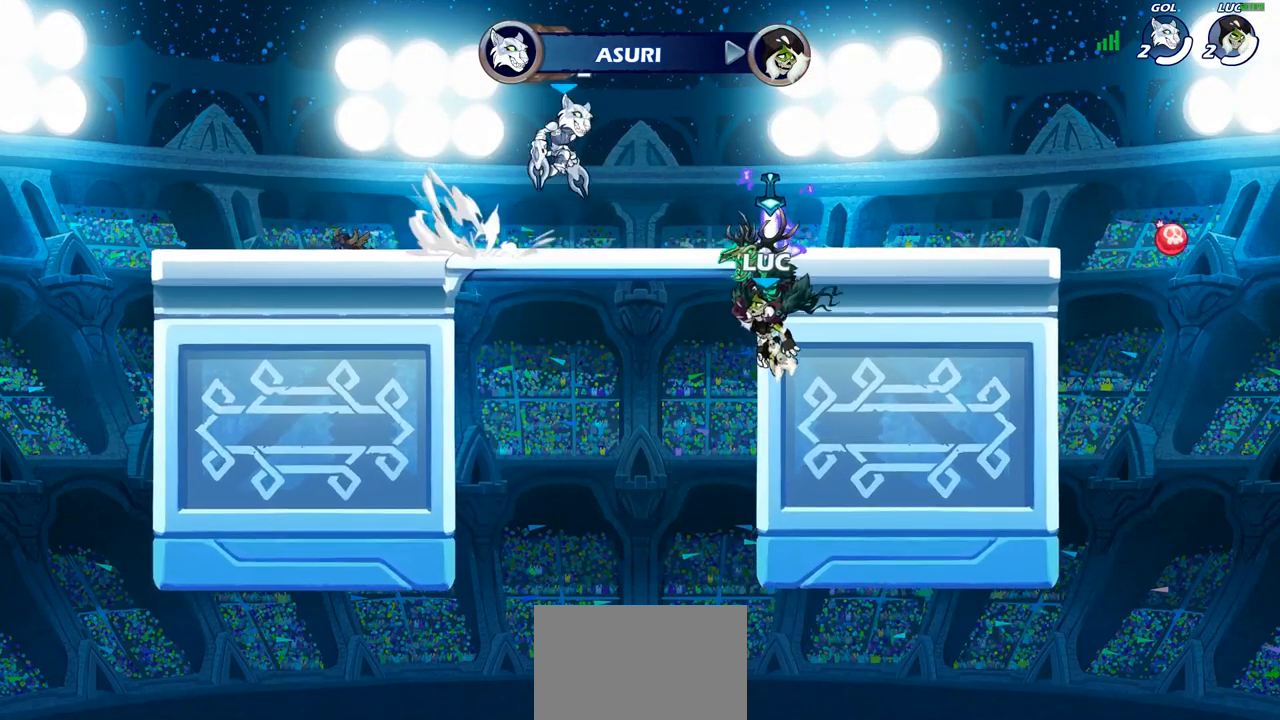
{"buttons": [], "left_stick": "center", "right_stick": "center", "events": []}
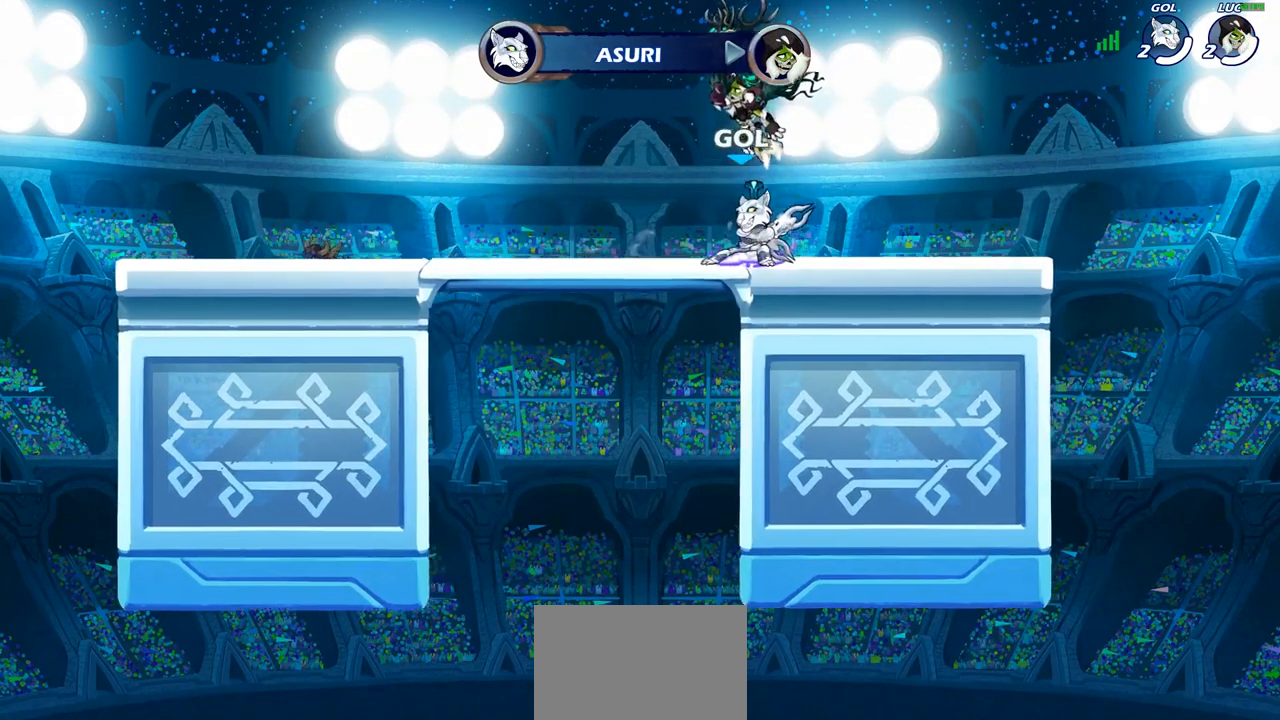
{"buttons": ["SELECT"], "left_stick": "center", "right_stick": "center", "events": [[350, "SELECT", "down"]]}
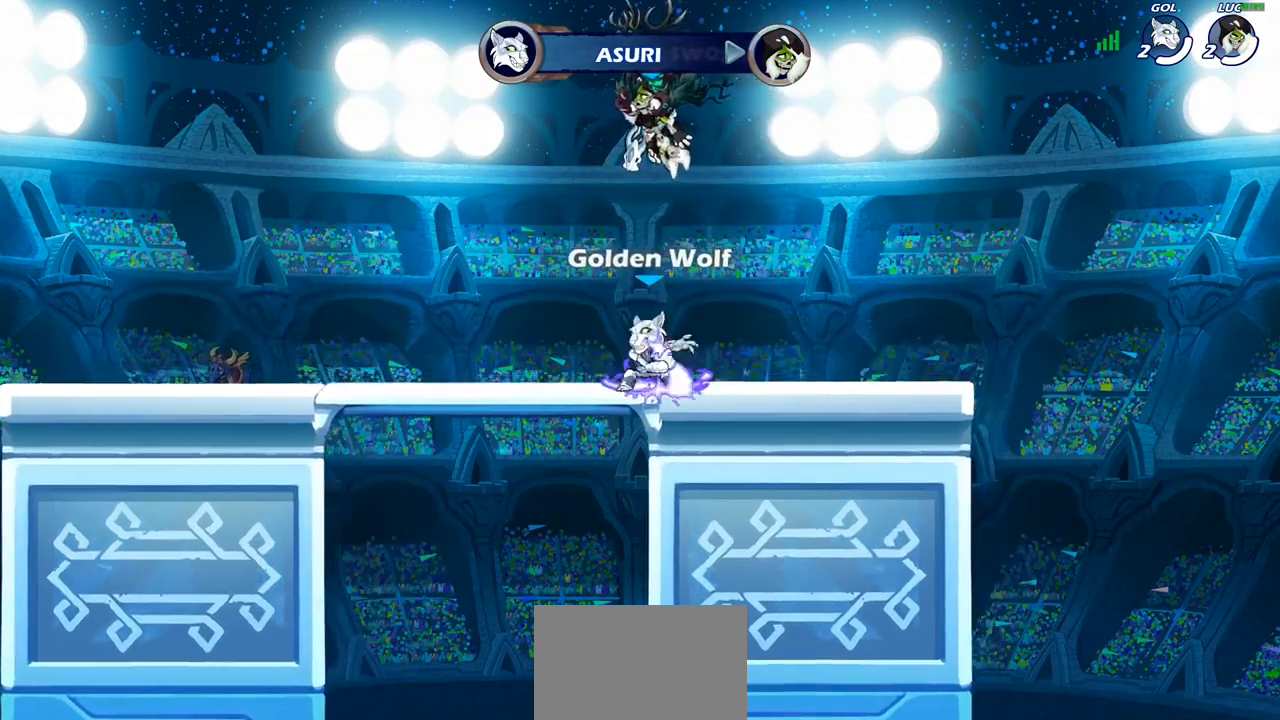
{"buttons": [], "left_stick": "center", "right_stick": "center", "events": [[17, "SELECT", "up"]]}
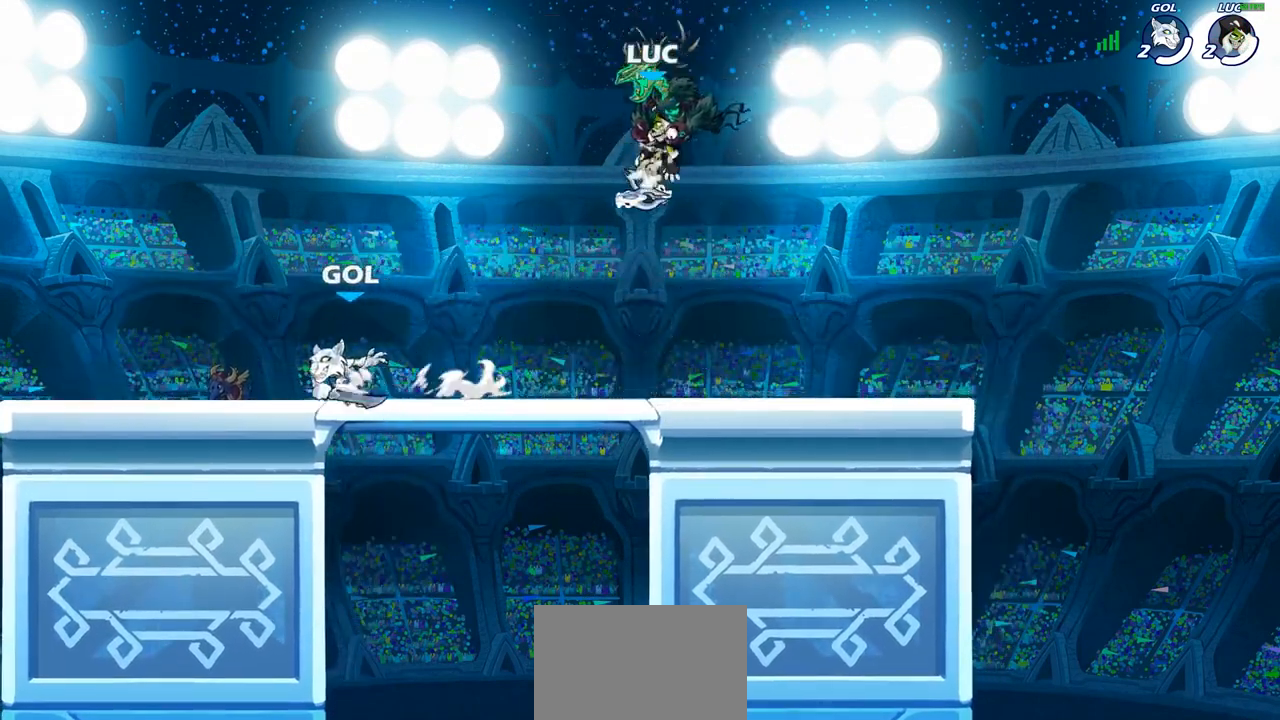
{"buttons": [], "left_stick": "center", "right_stick": "center", "events": []}
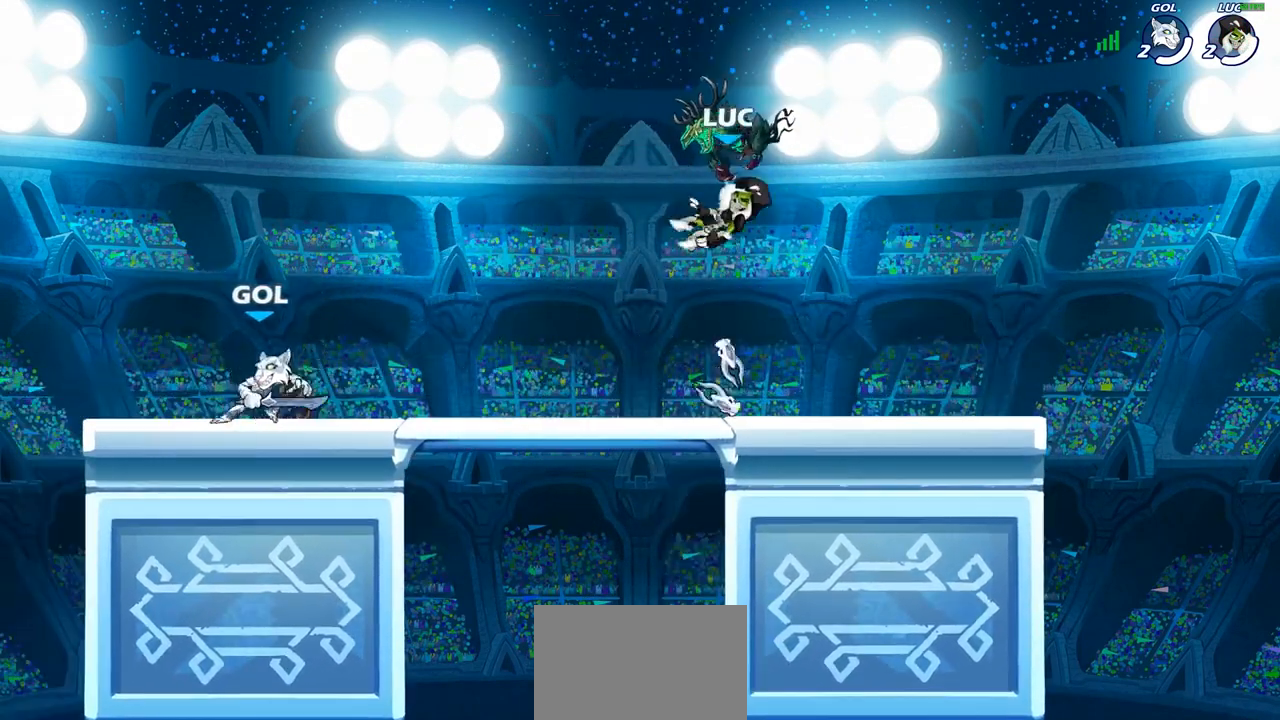
{"buttons": [], "left_stick": "down-left", "right_stick": "center", "events": [[83, "left_stick", "left"], [417, "left_stick", "down-left"]]}
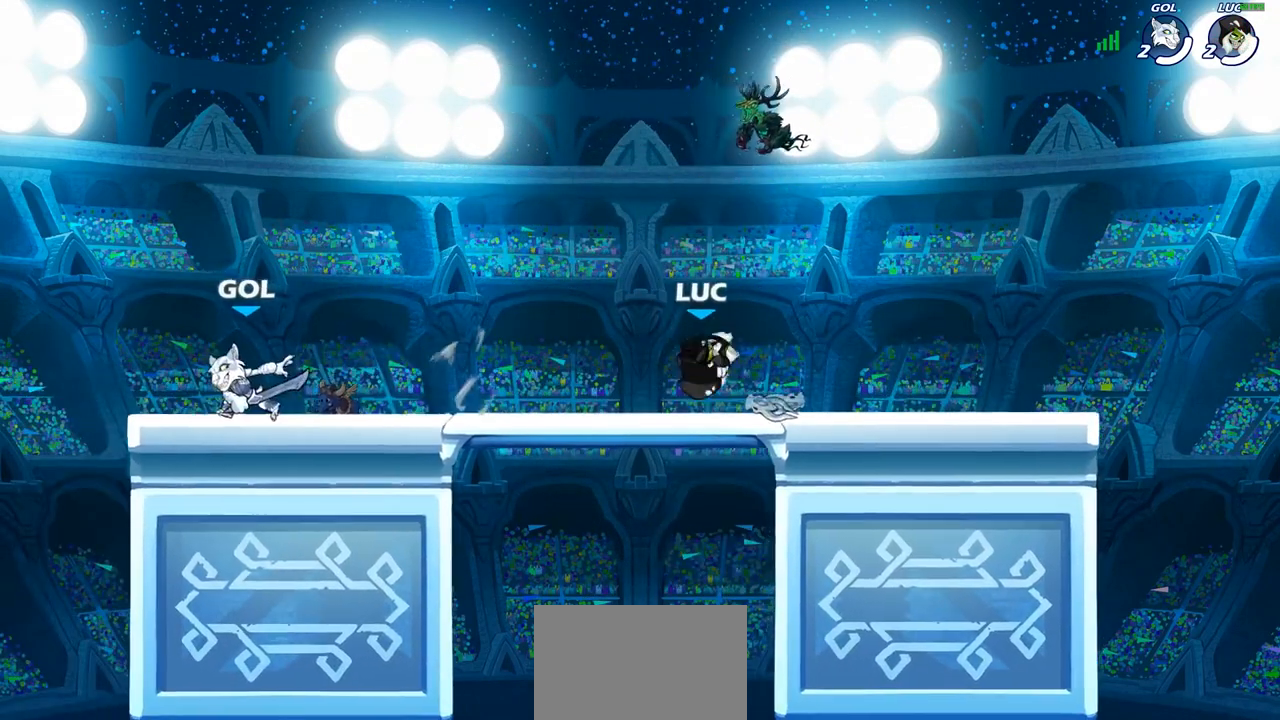
{"buttons": ["CIRCLE"], "left_stick": "up-left", "right_stick": "center", "events": [[83, "left_stick", "down-right"], [233, "left_stick", "up-left"], [317, "CROSS", "down"], [383, "CIRCLE", "down"], [400, "CROSS", "up"]]}
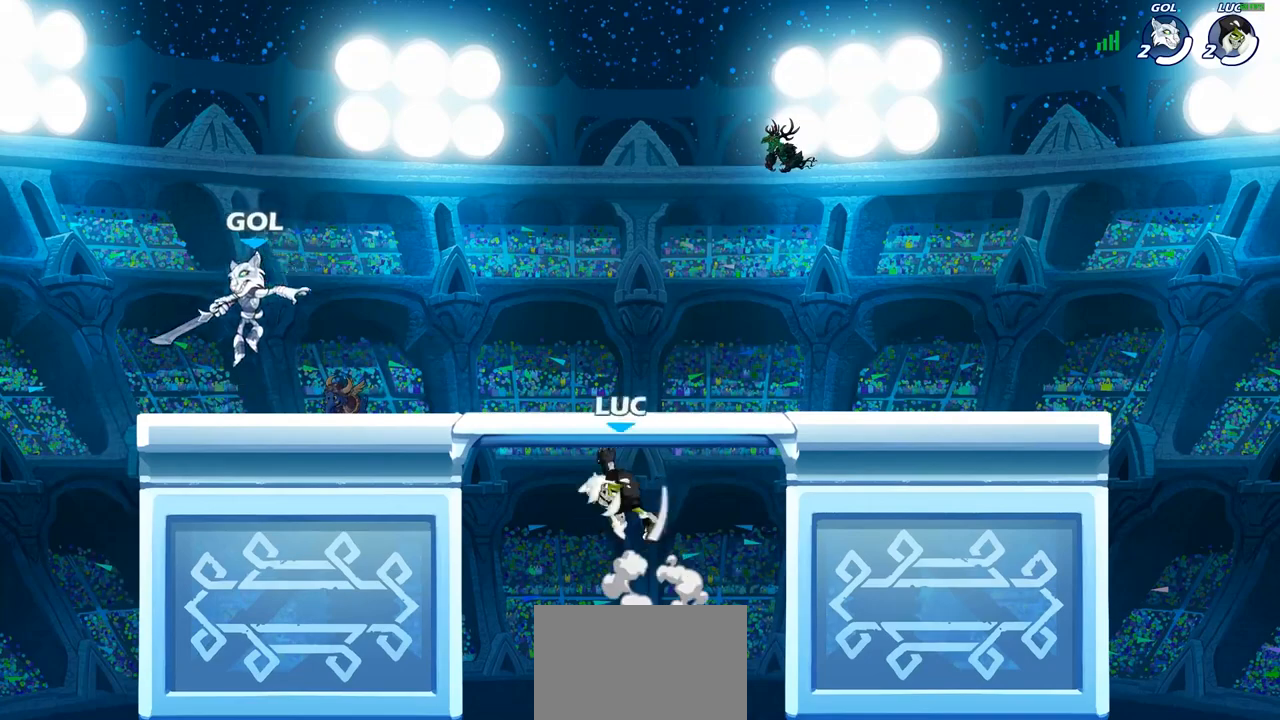
{"buttons": ["CROSS"], "left_stick": "up-right", "right_stick": "center", "events": [[50, "CIRCLE", "up"], [300, "left_stick", "up-right"], [450, "CROSS", "down"]]}
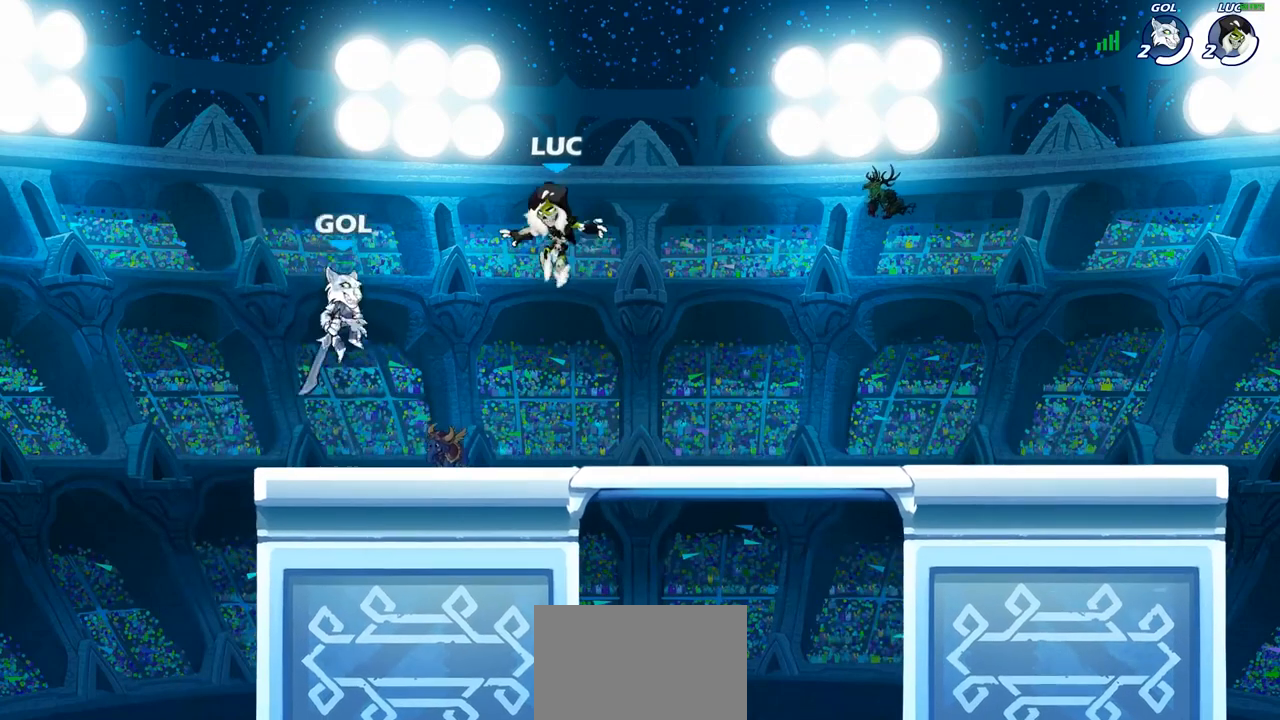
{"buttons": ["SQUARE"], "left_stick": "down-left", "right_stick": "center", "events": [[117, "CROSS", "up"], [200, "left_stick", "down-right"], [317, "left_stick", "down-left"], [450, "SQUARE", "down"]]}
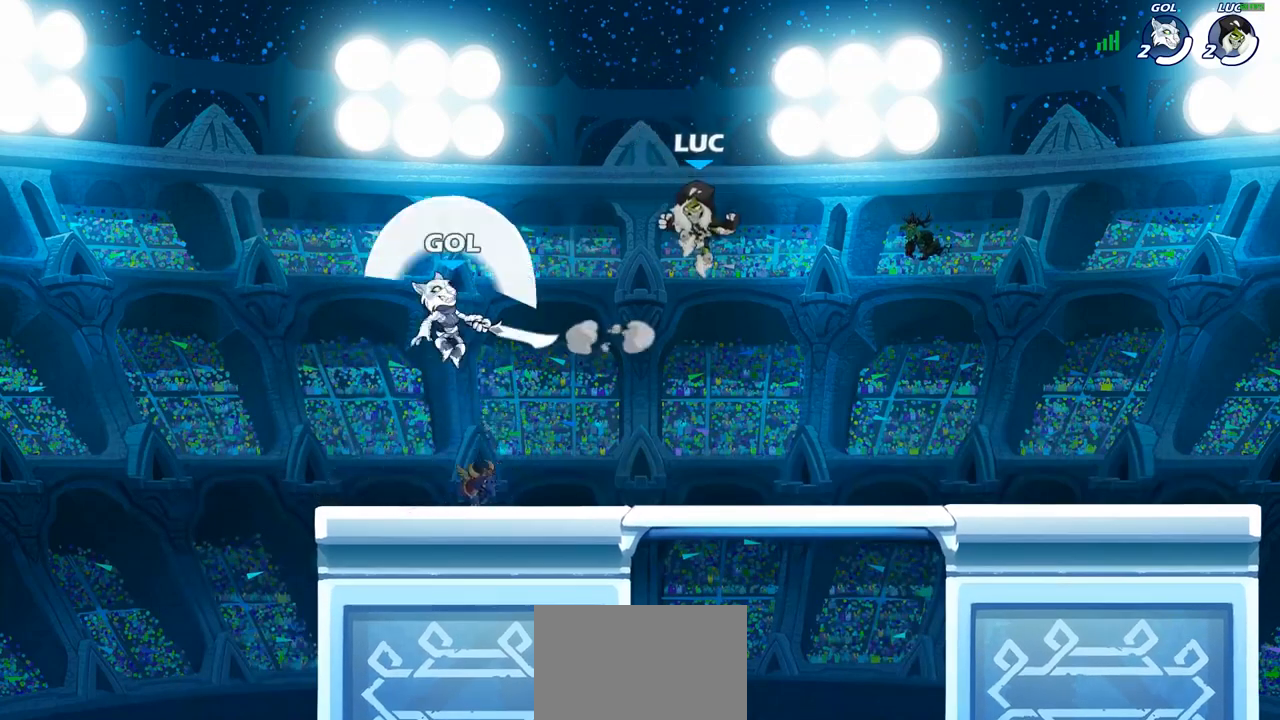
{"buttons": [], "left_stick": "left", "right_stick": "center", "events": [[33, "SQUARE", "up"], [67, "left_stick", "center"], [217, "left_stick", "left"]]}